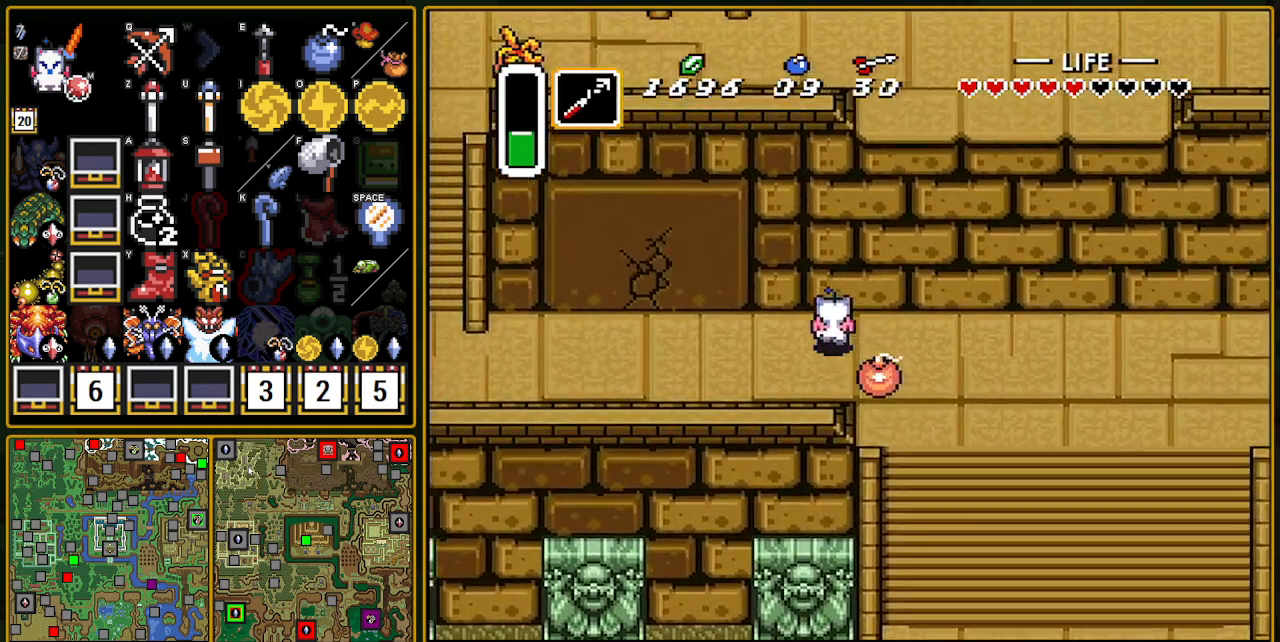
Gameplay with a controller (Nintendo layout); each line is a JSON object with the inputs held at the frame after it. "events" lists button and stick changes between this image and that frame as [ms after this image, input, new state], when the widget could be followed in between. Not read: L3 R3.
{"buttons": ["DPAD_LEFT"], "events": [[250, "DPAD_UP", "up"]]}
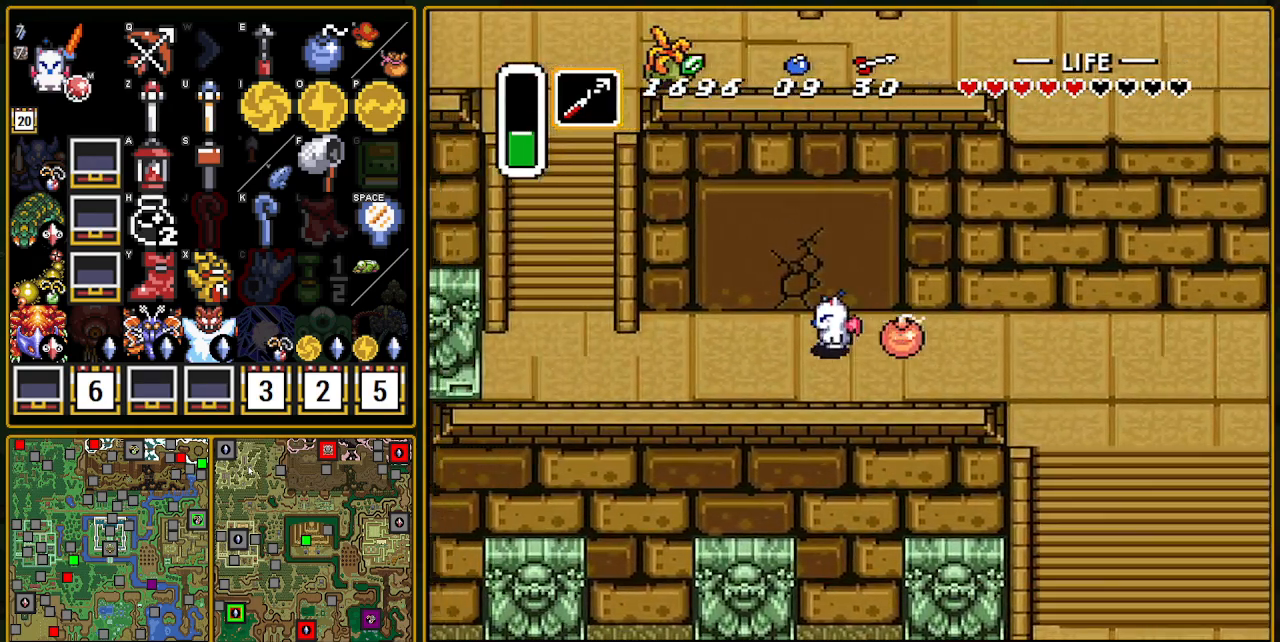
{"buttons": ["DPAD_DOWN", "DPAD_LEFT"], "events": [[200, "A", "down"], [283, "A", "up"], [283, "DPAD_DOWN", "down"], [350, "DPAD_LEFT", "up"], [417, "DPAD_LEFT", "down"]]}
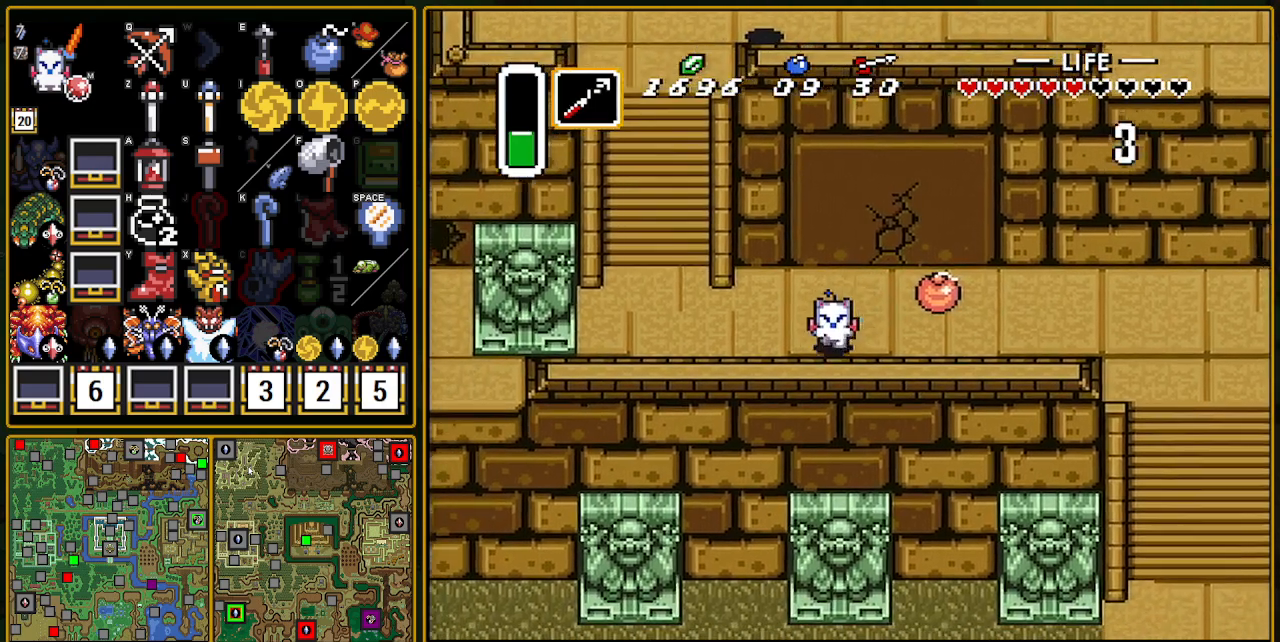
{"buttons": ["DPAD_LEFT"], "events": [[67, "DPAD_DOWN", "up"]]}
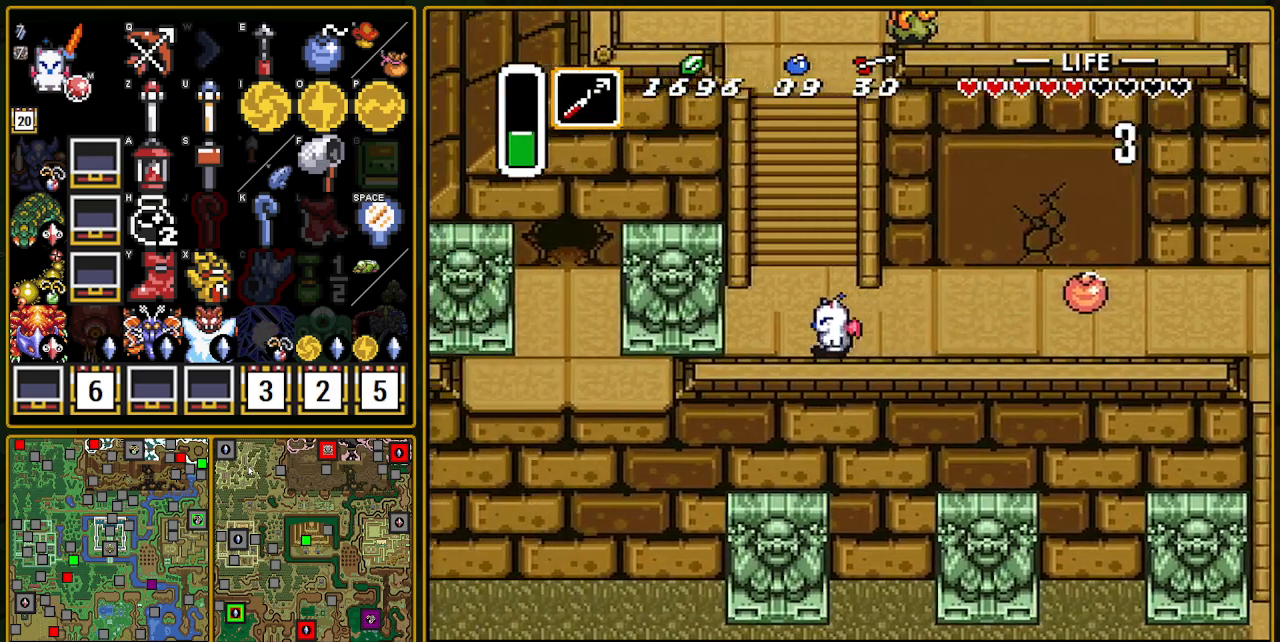
{"buttons": ["DPAD_UP"], "events": [[150, "DPAD_LEFT", "up"], [150, "DPAD_UP", "down"], [200, "Y", "down"], [217, "A", "down"], [417, "A", "up"], [417, "Y", "up"]]}
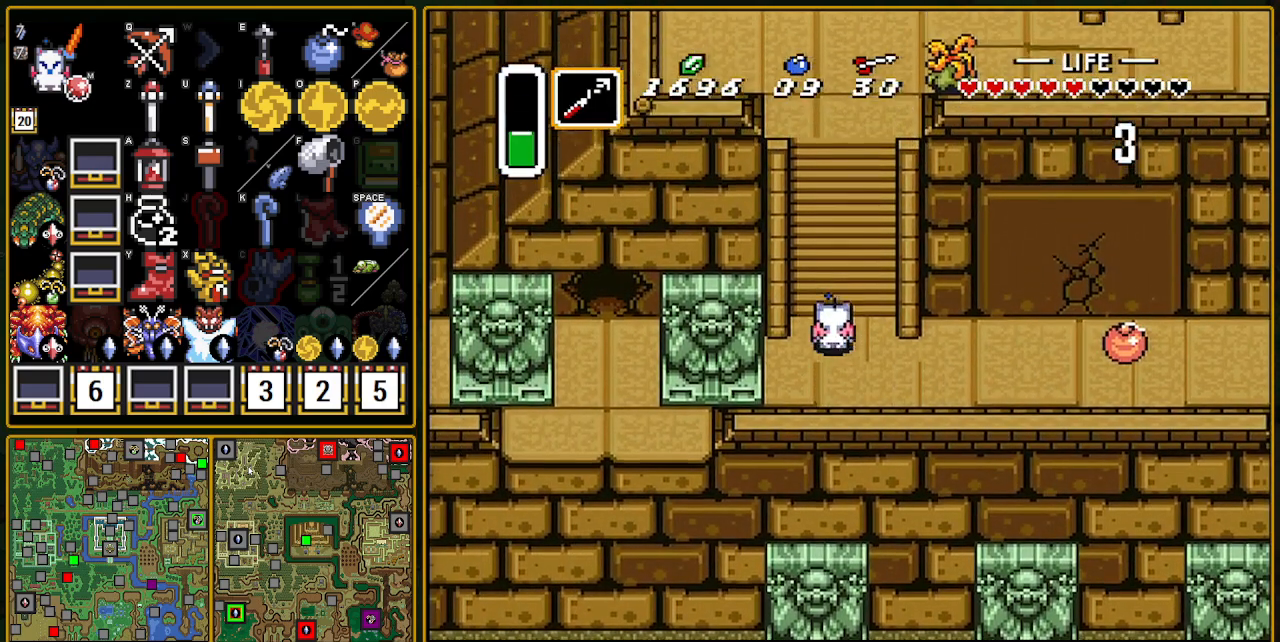
{"buttons": [], "events": [[150, "DPAD_DOWN", "down"], [150, "DPAD_UP", "up"], [250, "DPAD_RIGHT", "down"], [267, "DPAD_DOWN", "up"], [417, "DPAD_RIGHT", "up"]]}
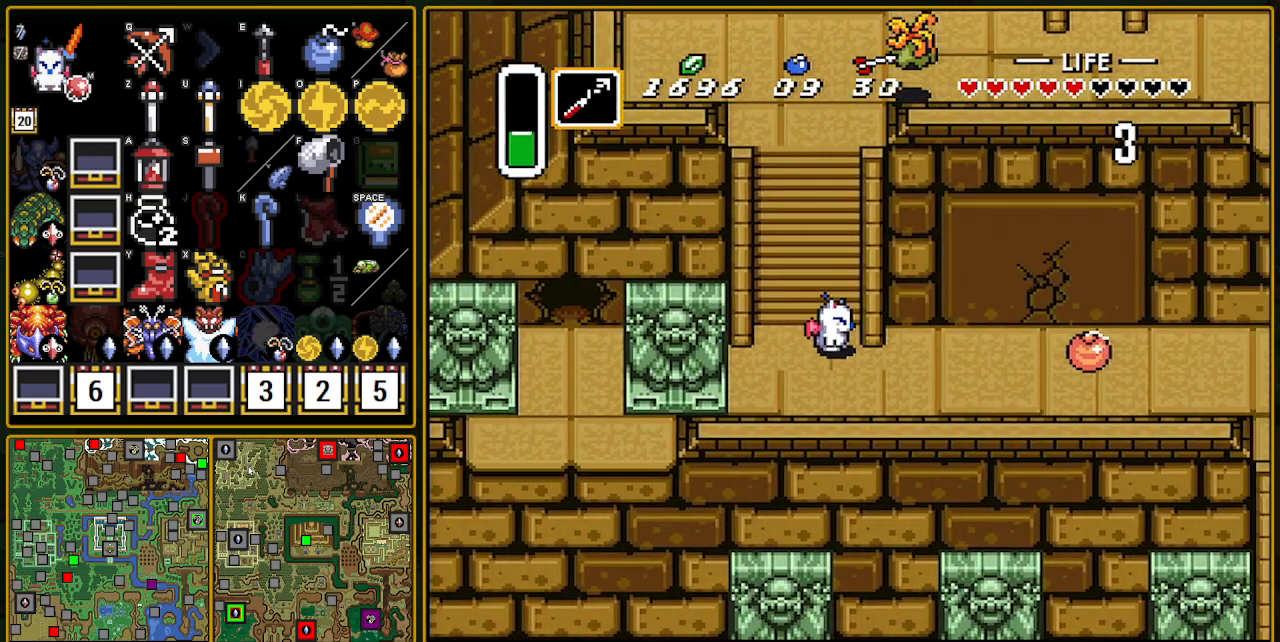
{"buttons": ["A", "Y"], "events": [[100, "DPAD_UP", "down"], [183, "DPAD_DOWN", "down"], [183, "DPAD_UP", "up"], [333, "DPAD_DOWN", "up"], [450, "DPAD_UP", "down"], [467, "A", "down"], [467, "DPAD_UP", "up"], [467, "Y", "down"]]}
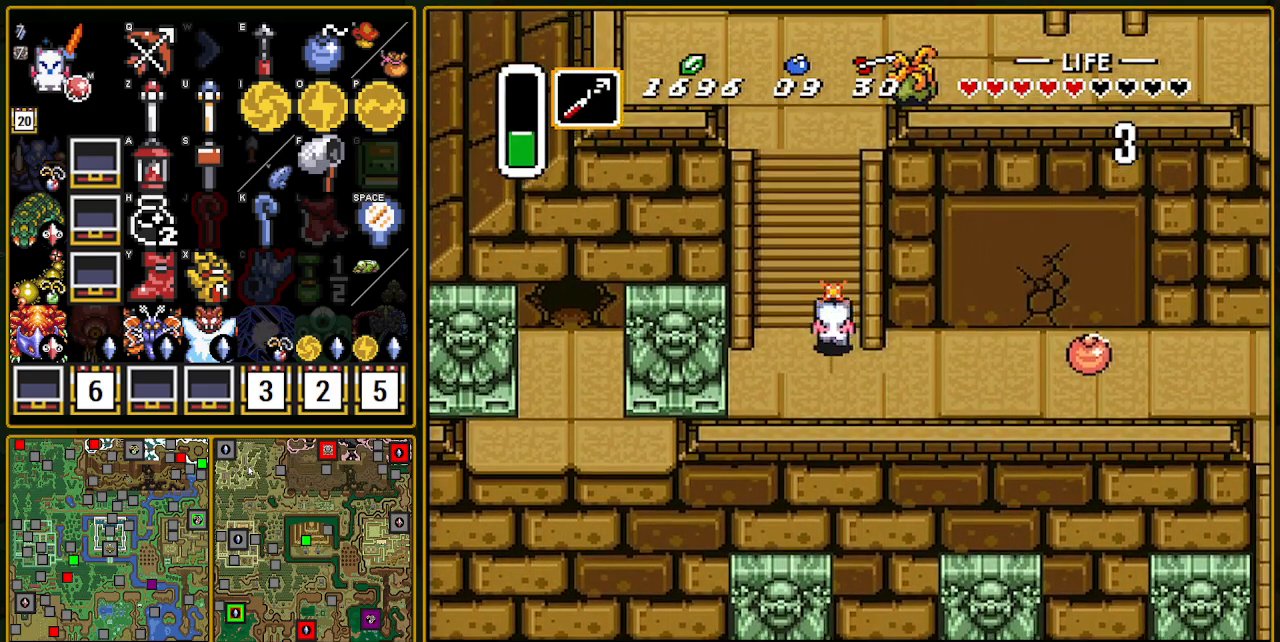
{"buttons": ["DPAD_RIGHT"], "events": [[83, "DPAD_UP", "down"], [233, "A", "up"], [233, "DPAD_DOWN", "down"], [233, "DPAD_UP", "up"], [233, "Y", "up"], [500, "DPAD_DOWN", "up"], [500, "DPAD_RIGHT", "down"]]}
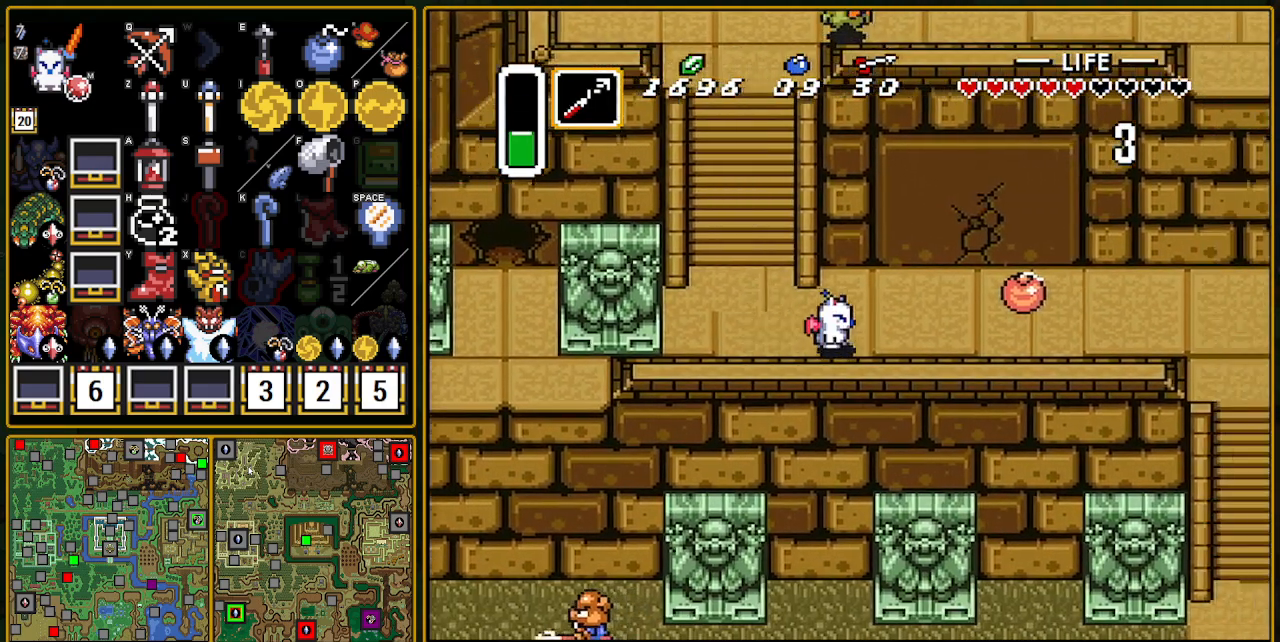
{"buttons": ["DPAD_UP"], "events": [[267, "DPAD_RIGHT", "up"], [450, "DPAD_UP", "down"]]}
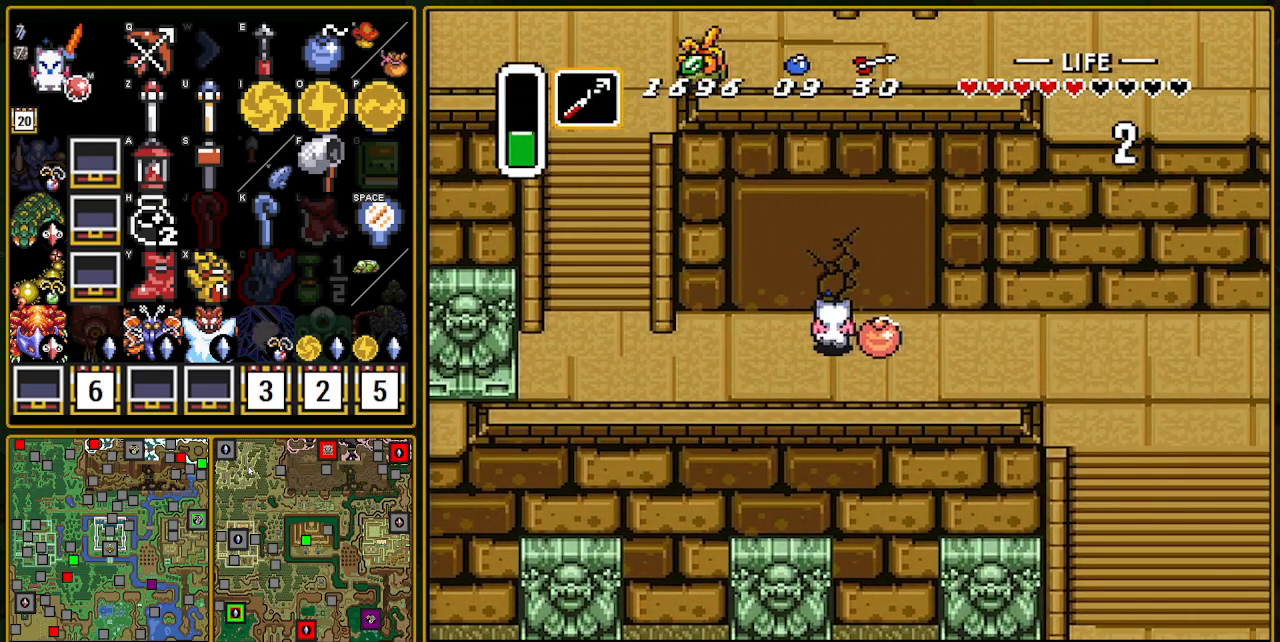
{"buttons": ["L1", "DPAD_UP"], "events": [[317, "L1", "down"], [417, "DPAD_UP", "up"], [417, "L1", "up"], [450, "DPAD_UP", "down"], [483, "L1", "down"]]}
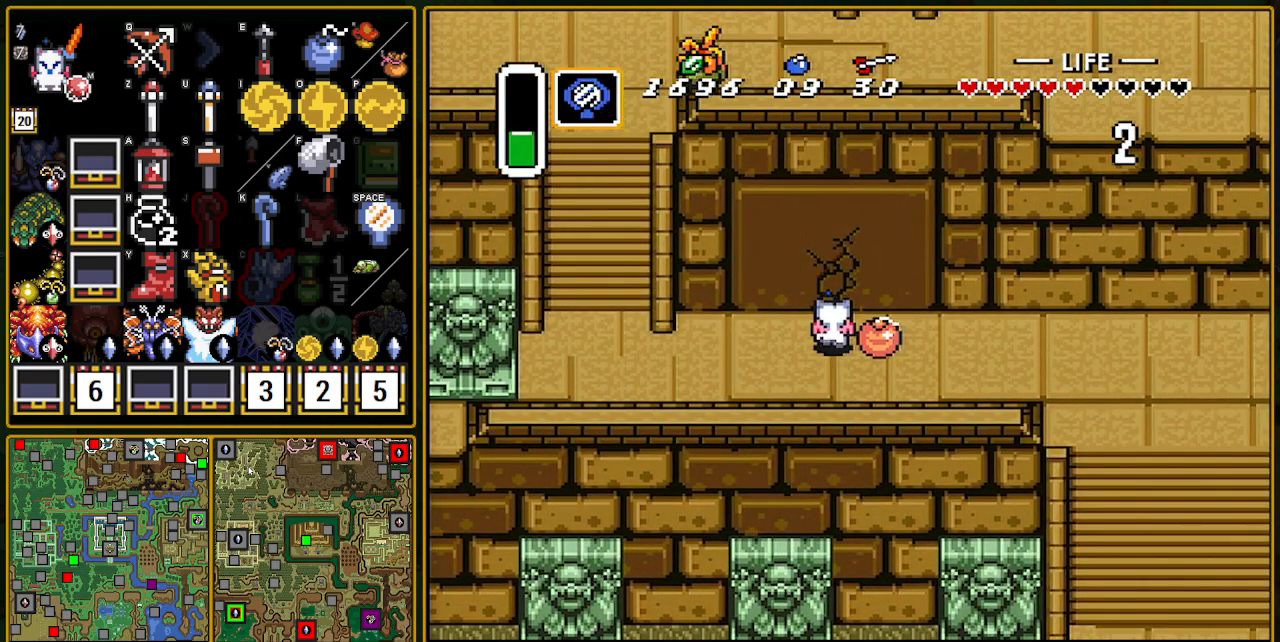
{"buttons": ["DPAD_UP"], "events": [[83, "L1", "up"]]}
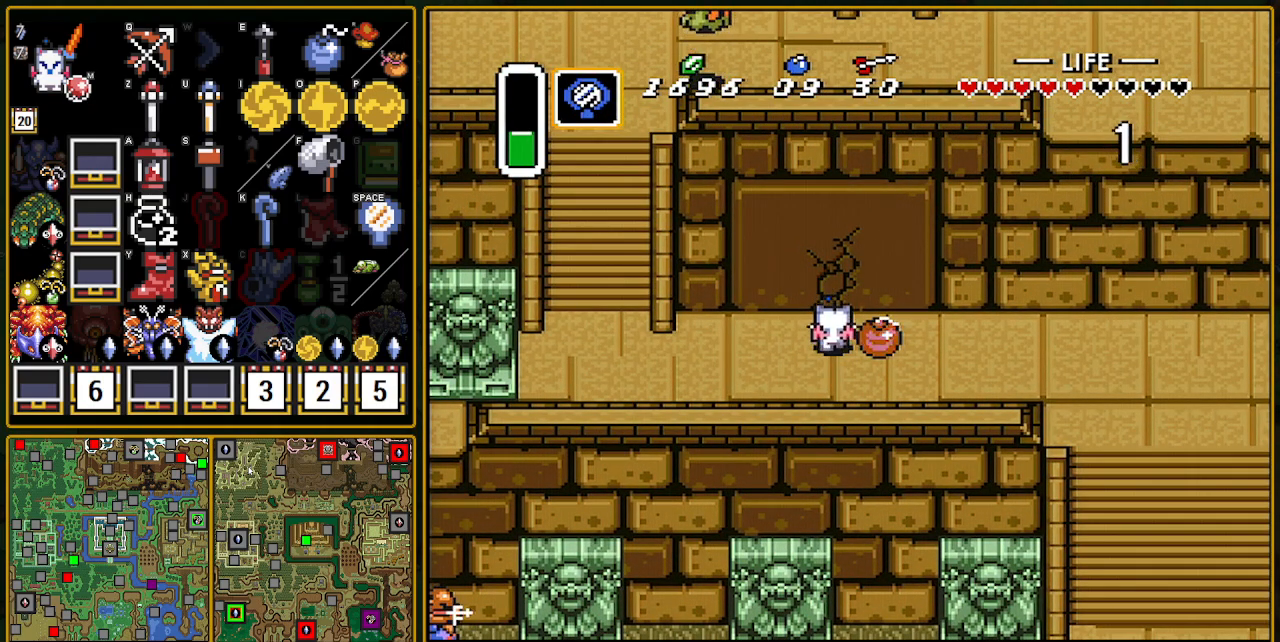
{"buttons": ["DPAD_UP"], "events": []}
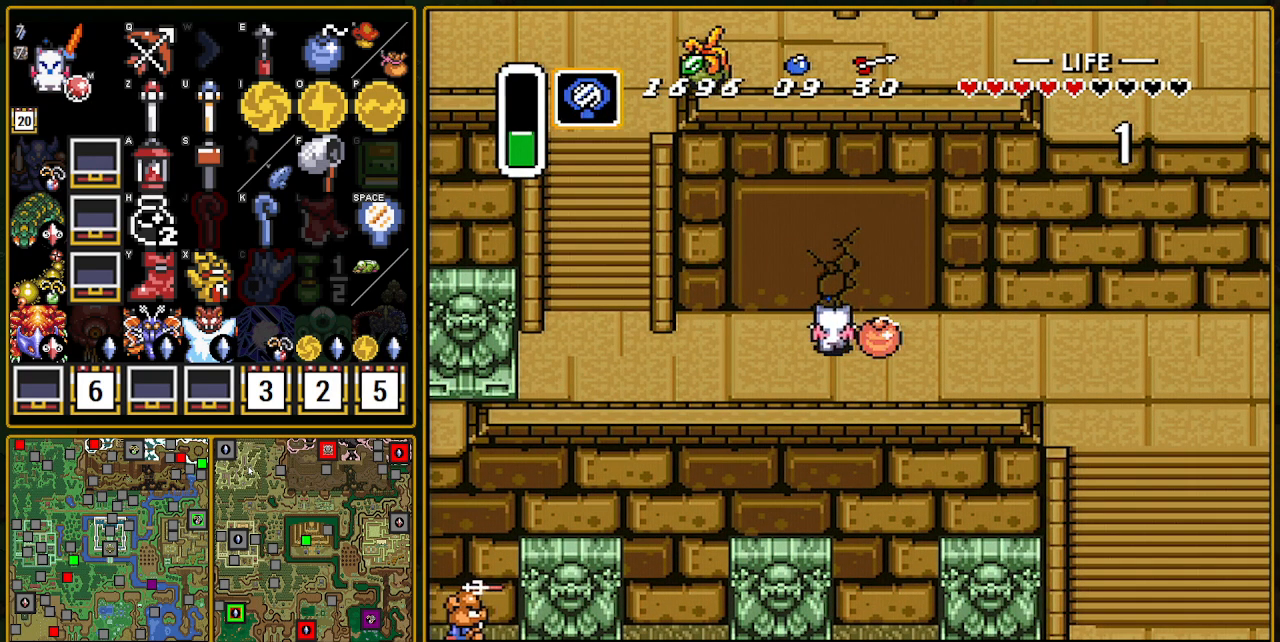
{"buttons": ["DPAD_UP"], "events": []}
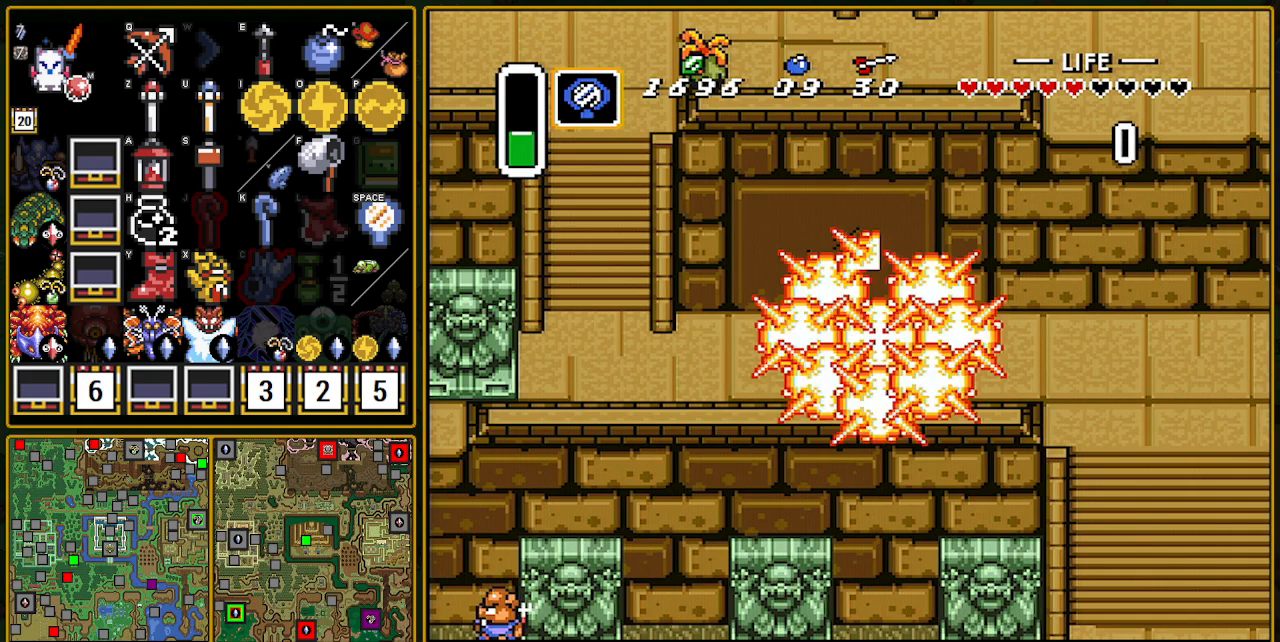
{"buttons": ["DPAD_UP"], "events": []}
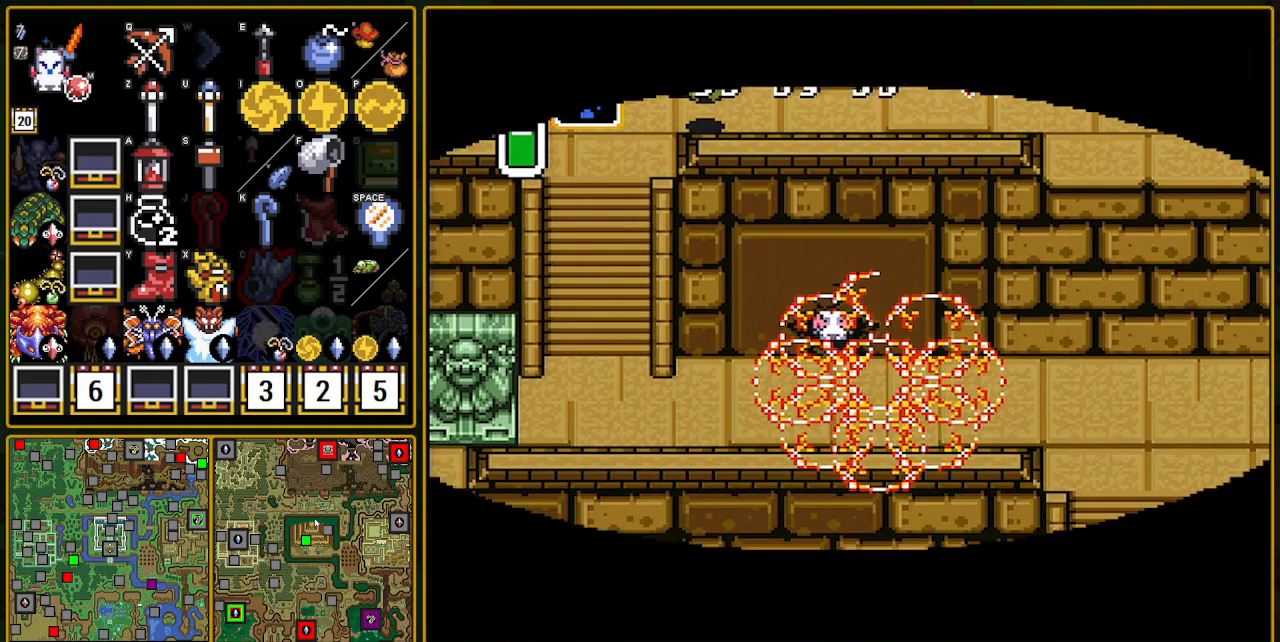
{"buttons": ["DPAD_UP"], "events": []}
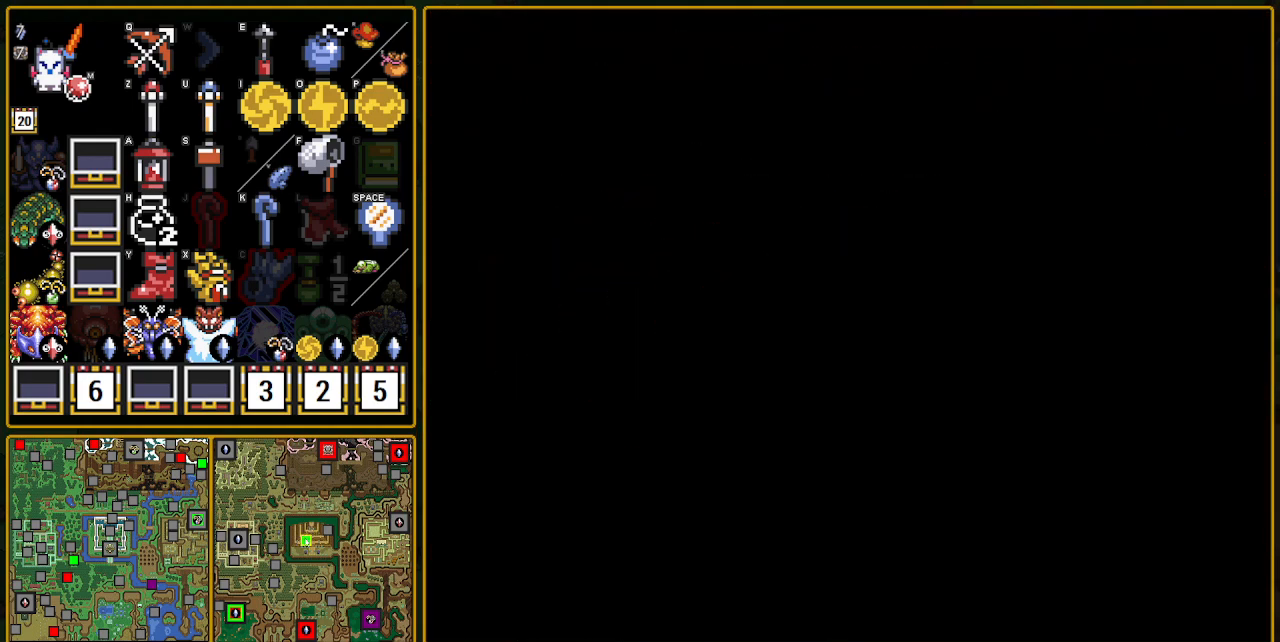
{"buttons": ["DPAD_UP"], "events": []}
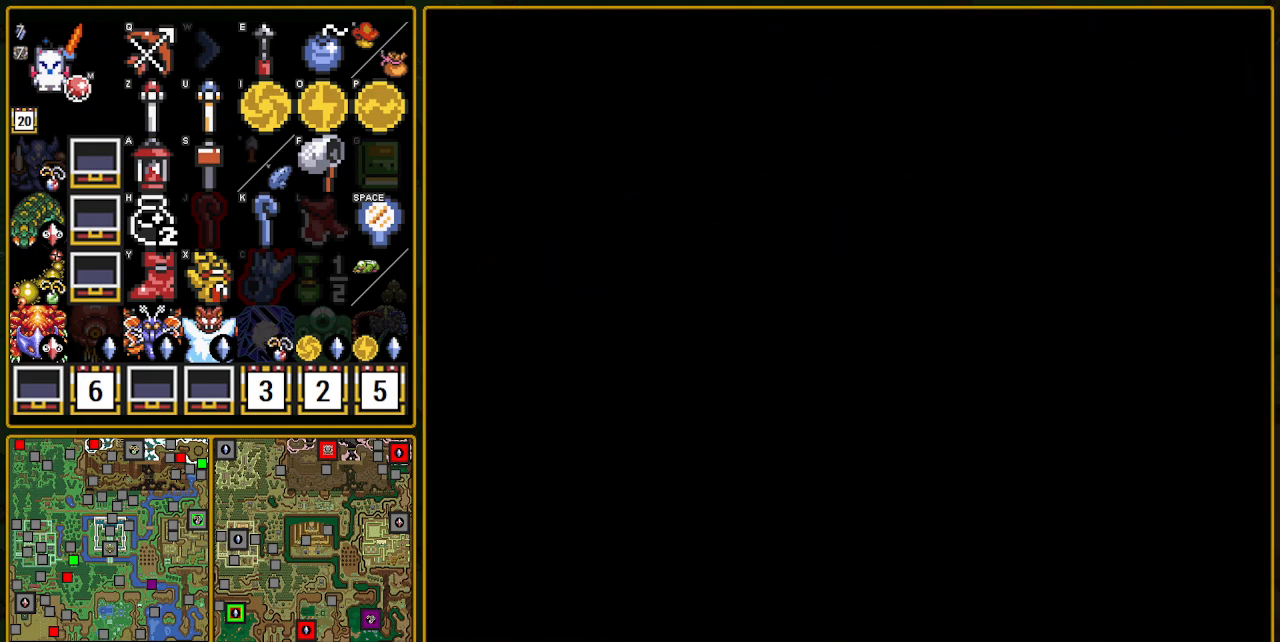
{"buttons": ["DPAD_UP"], "events": []}
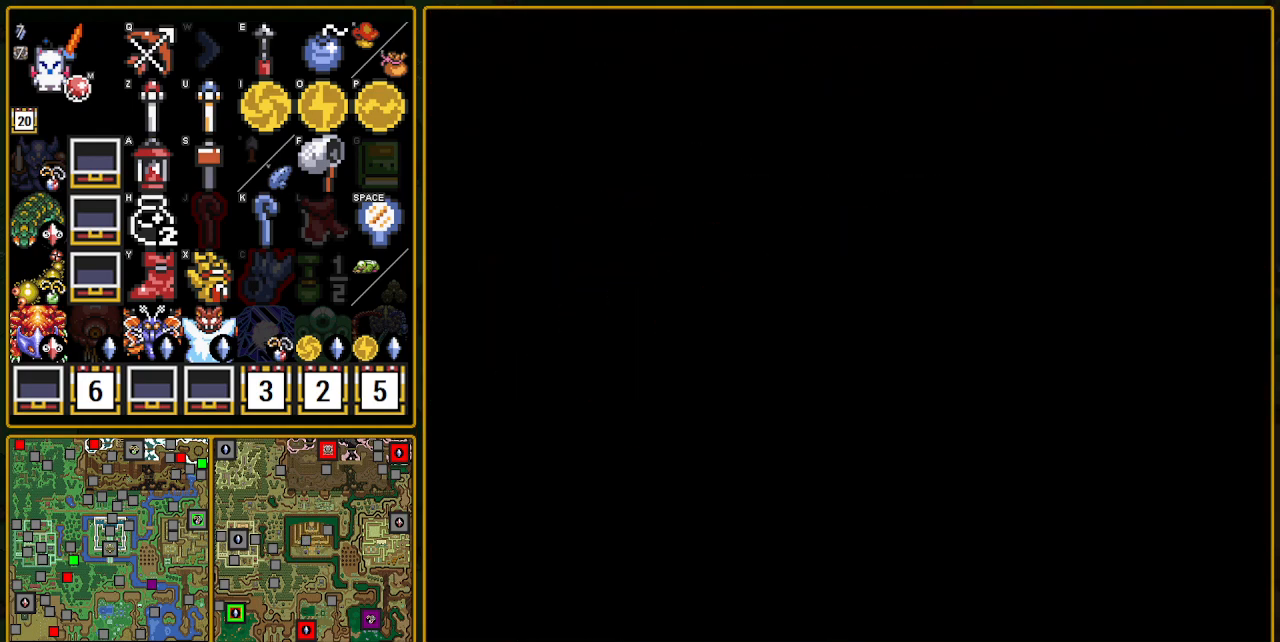
{"buttons": ["DPAD_UP", "DPAD_LEFT"], "events": [[233, "DPAD_UP", "up"], [267, "DPAD_LEFT", "down"], [267, "DPAD_UP", "down"]]}
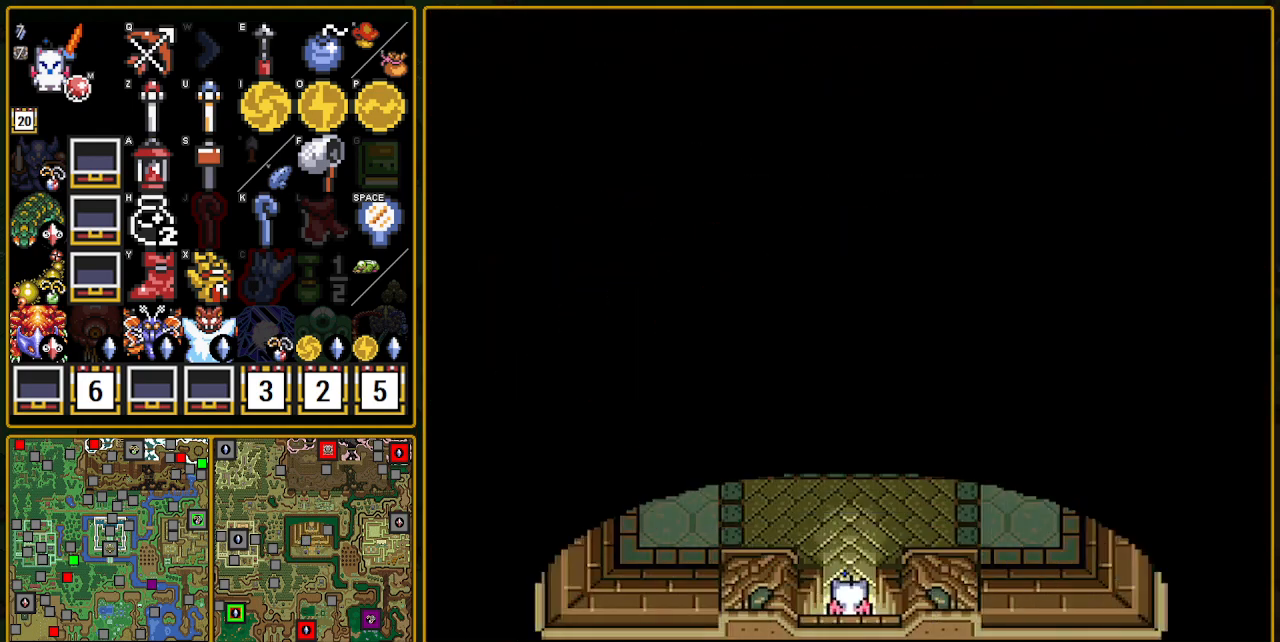
{"buttons": ["DPAD_UP", "DPAD_LEFT"], "events": []}
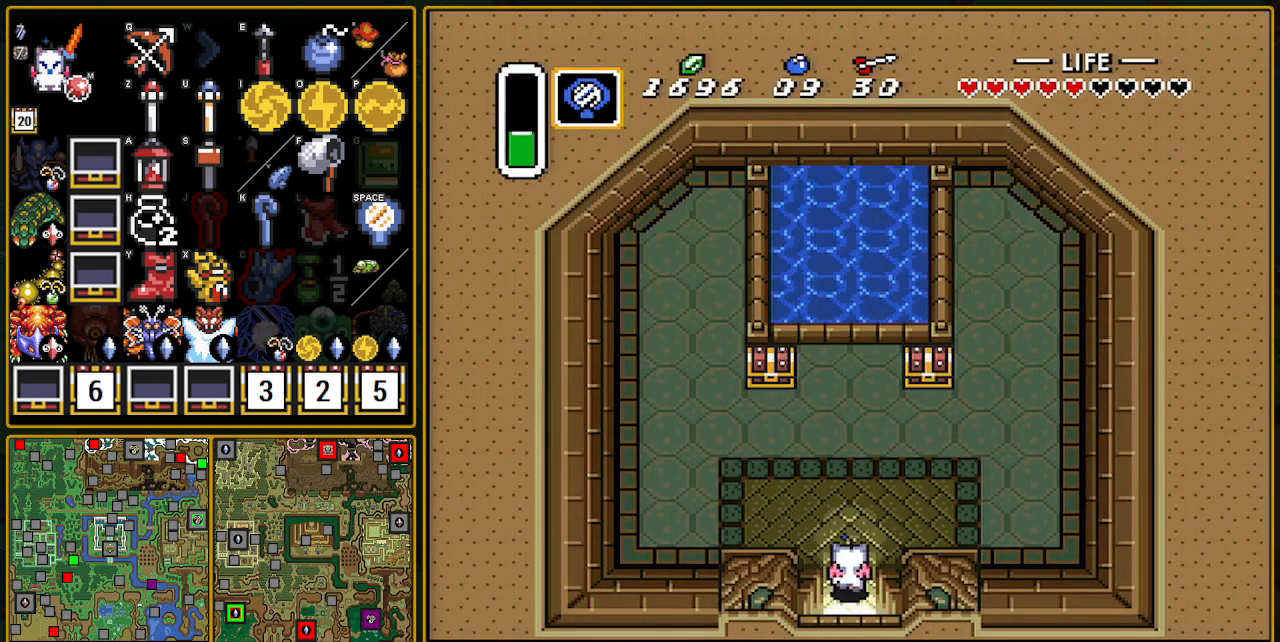
{"buttons": ["DPAD_UP", "DPAD_LEFT"], "events": []}
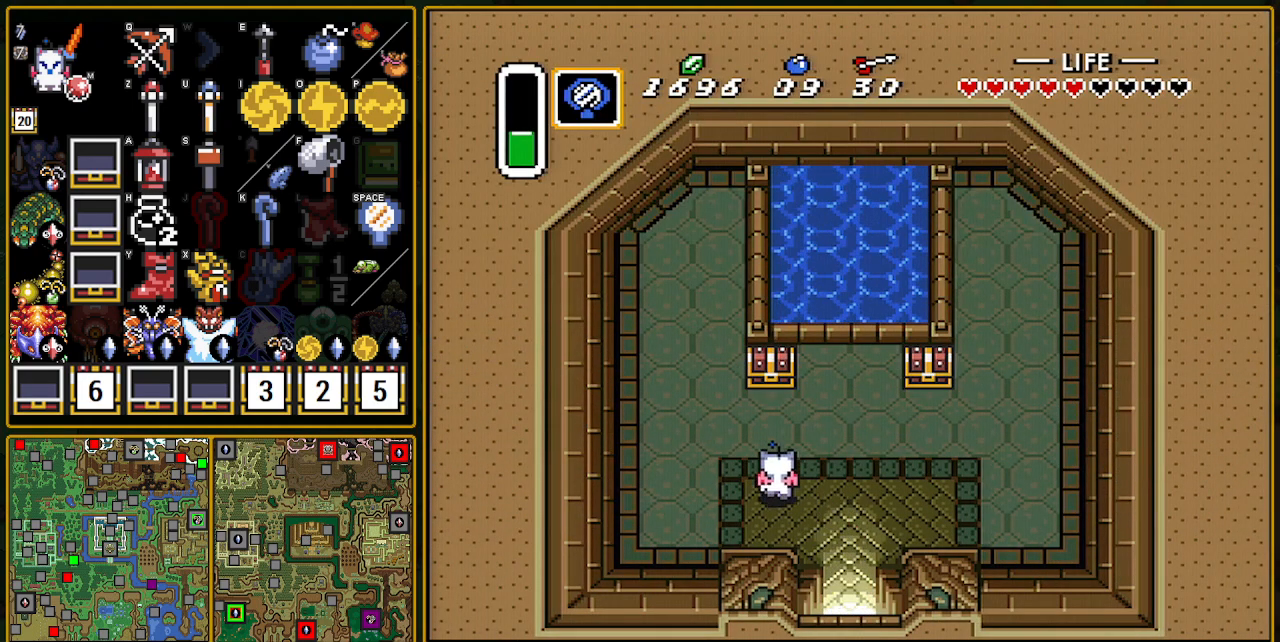
{"buttons": ["A", "DPAD_RIGHT"], "events": [[17, "DPAD_LEFT", "up"], [383, "A", "down"], [400, "A", "up"], [500, "A", "down"], [500, "DPAD_RIGHT", "down"], [500, "DPAD_UP", "up"]]}
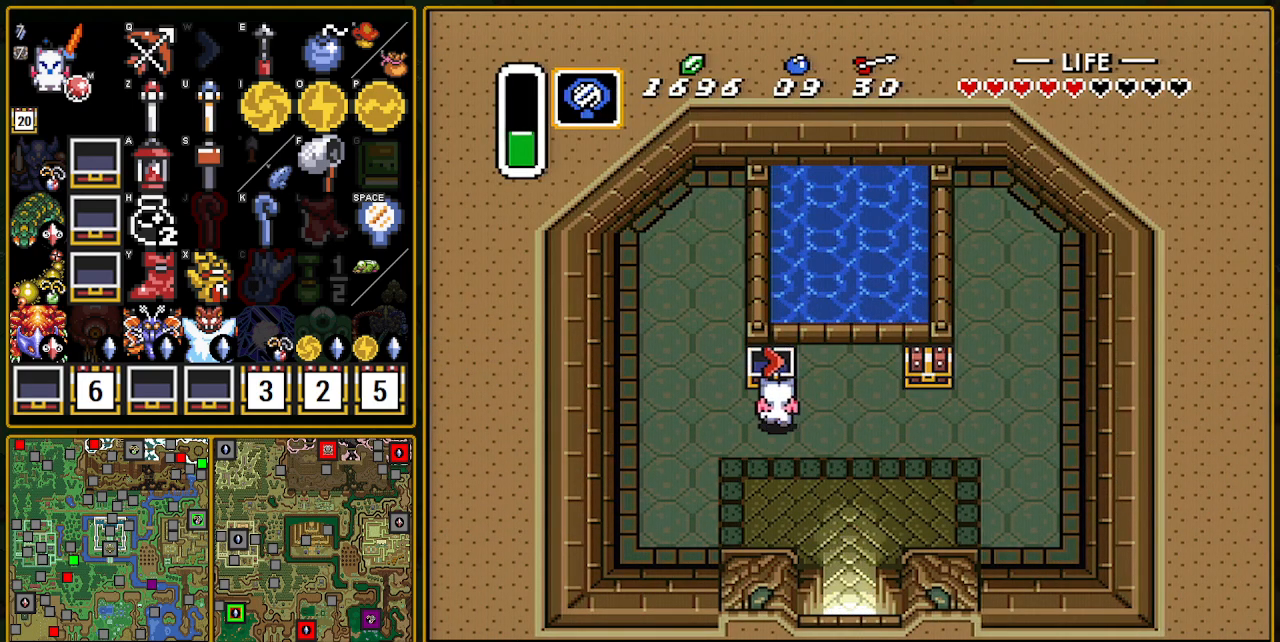
{"buttons": ["DPAD_RIGHT"], "events": [[17, "A", "up"]]}
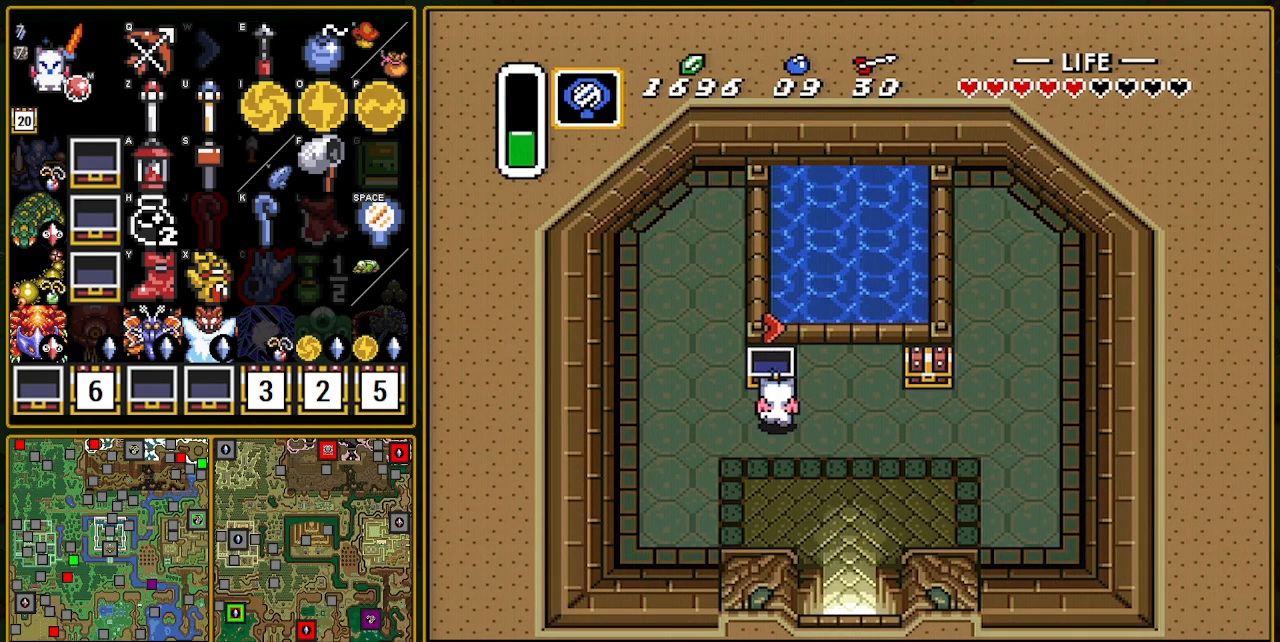
{"buttons": ["DPAD_RIGHT"], "events": []}
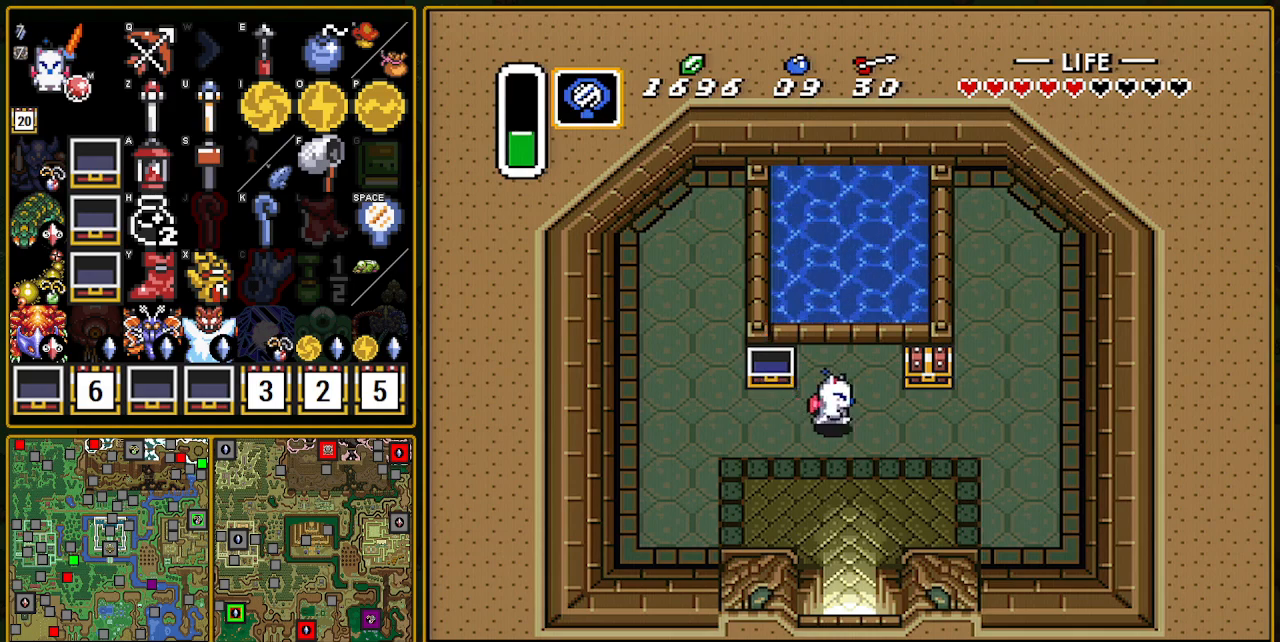
{"buttons": ["A"], "events": [[350, "DPAD_RIGHT", "up"], [350, "DPAD_UP", "down"], [417, "A", "down"], [433, "A", "up"], [433, "DPAD_UP", "up"], [467, "A", "down"]]}
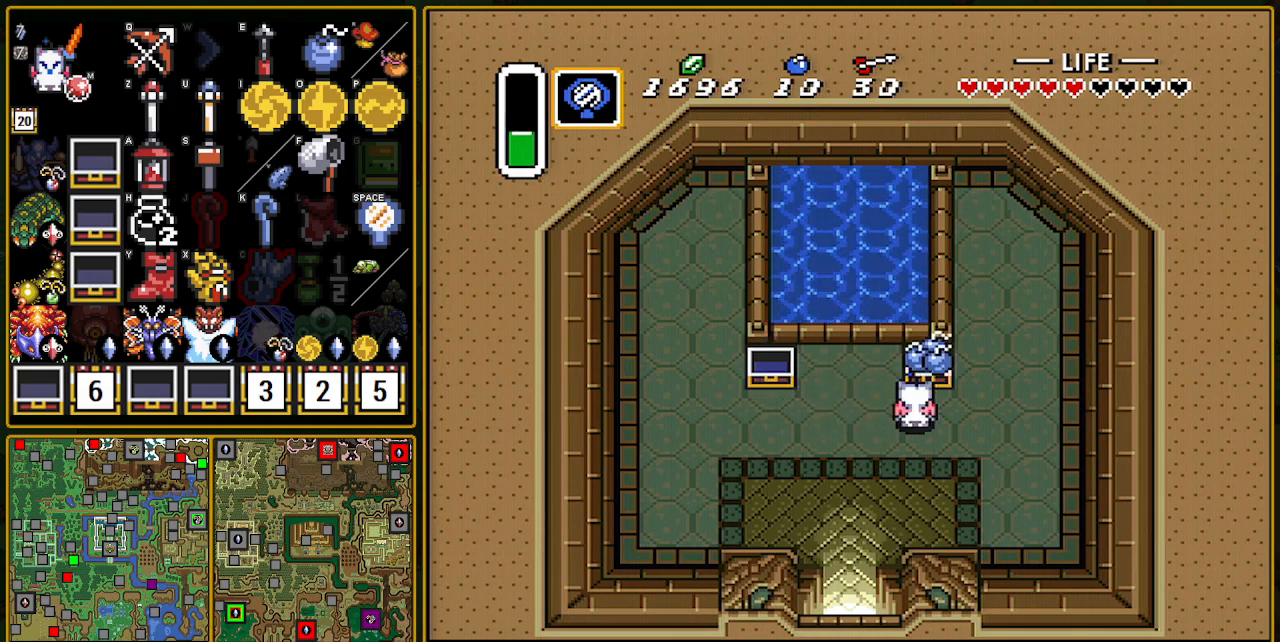
{"buttons": ["DPAD_LEFT"], "events": [[117, "A", "up"], [300, "DPAD_LEFT", "down"]]}
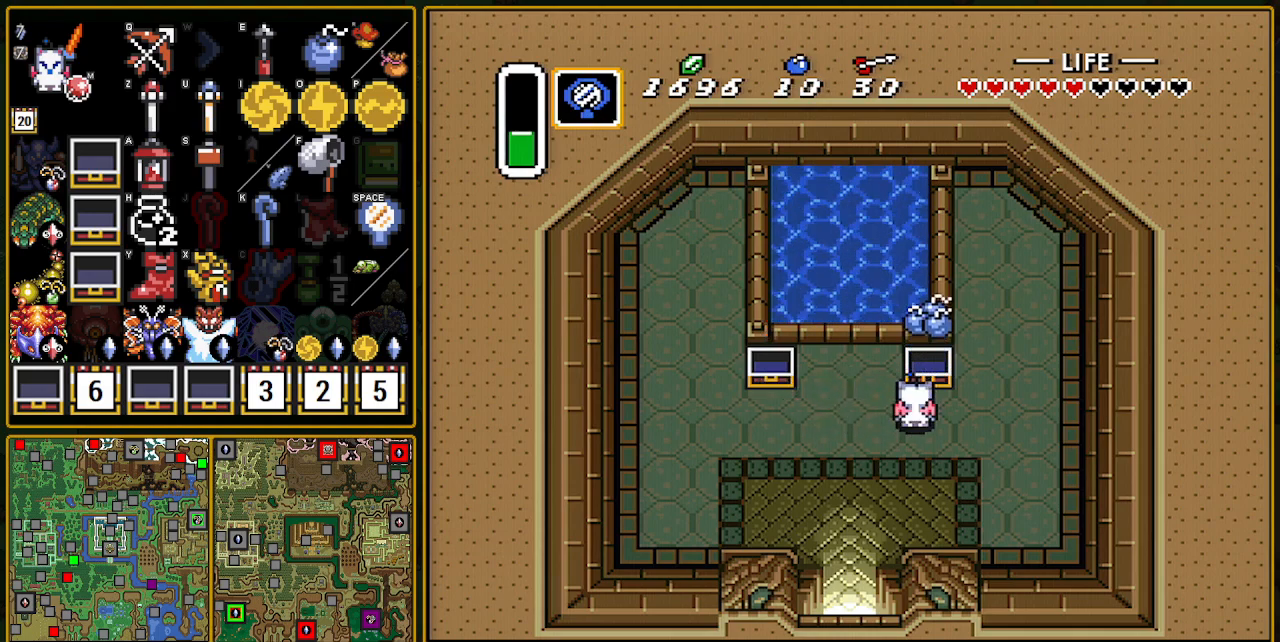
{"buttons": ["DPAD_LEFT"], "events": []}
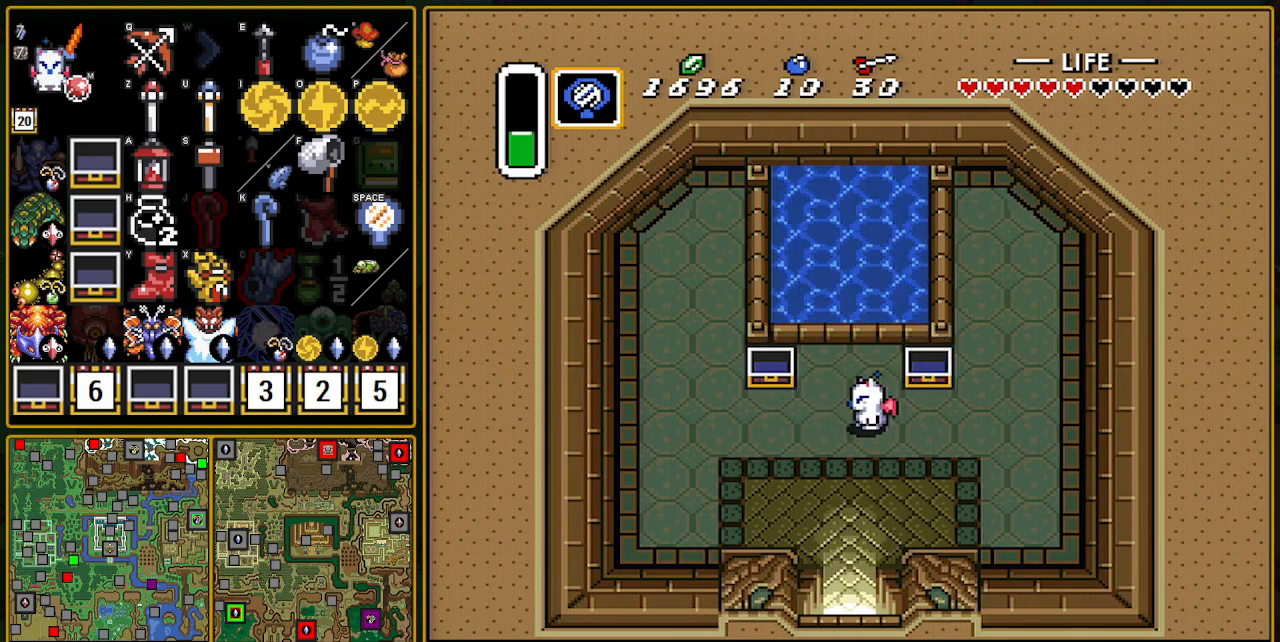
{"buttons": ["A"], "events": [[67, "A", "down"], [67, "DPAD_DOWN", "down"], [67, "DPAD_LEFT", "up"], [200, "DPAD_DOWN", "up"]]}
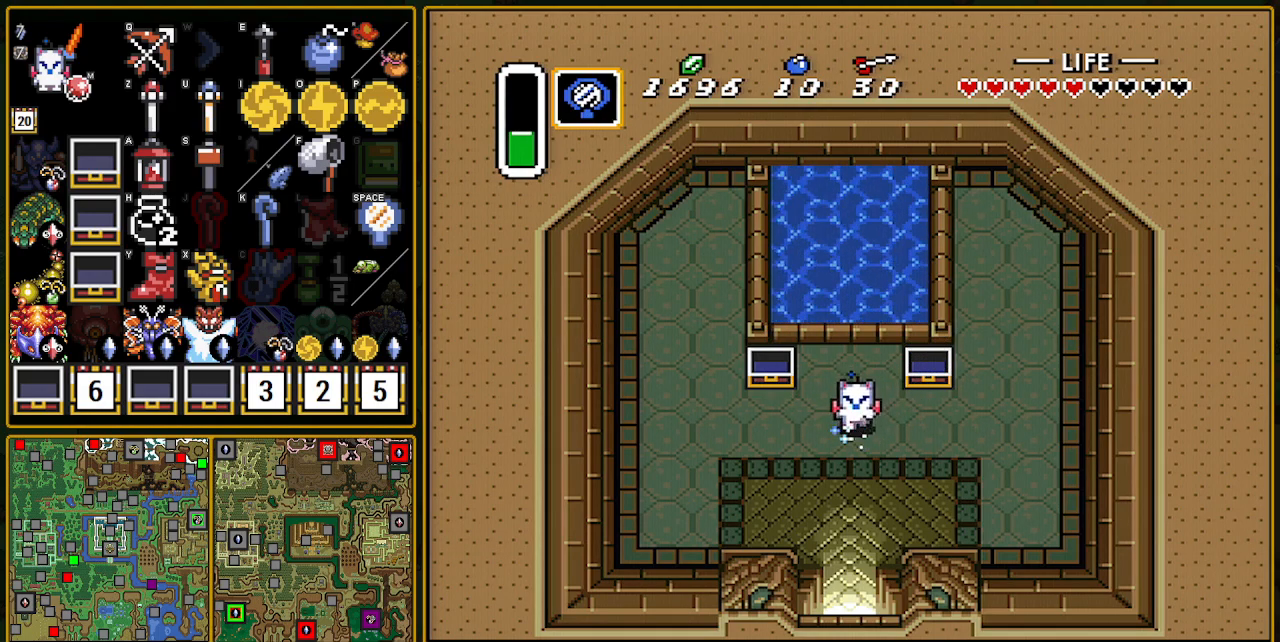
{"buttons": ["A"], "events": []}
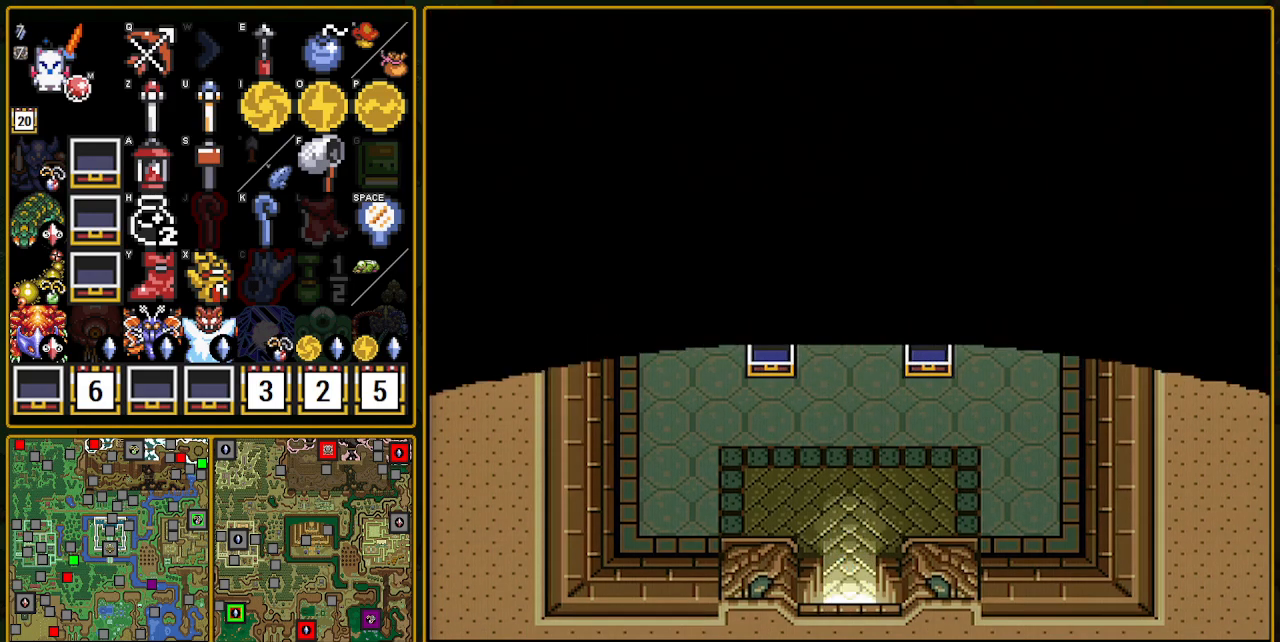
{"buttons": [], "events": [[67, "A", "up"]]}
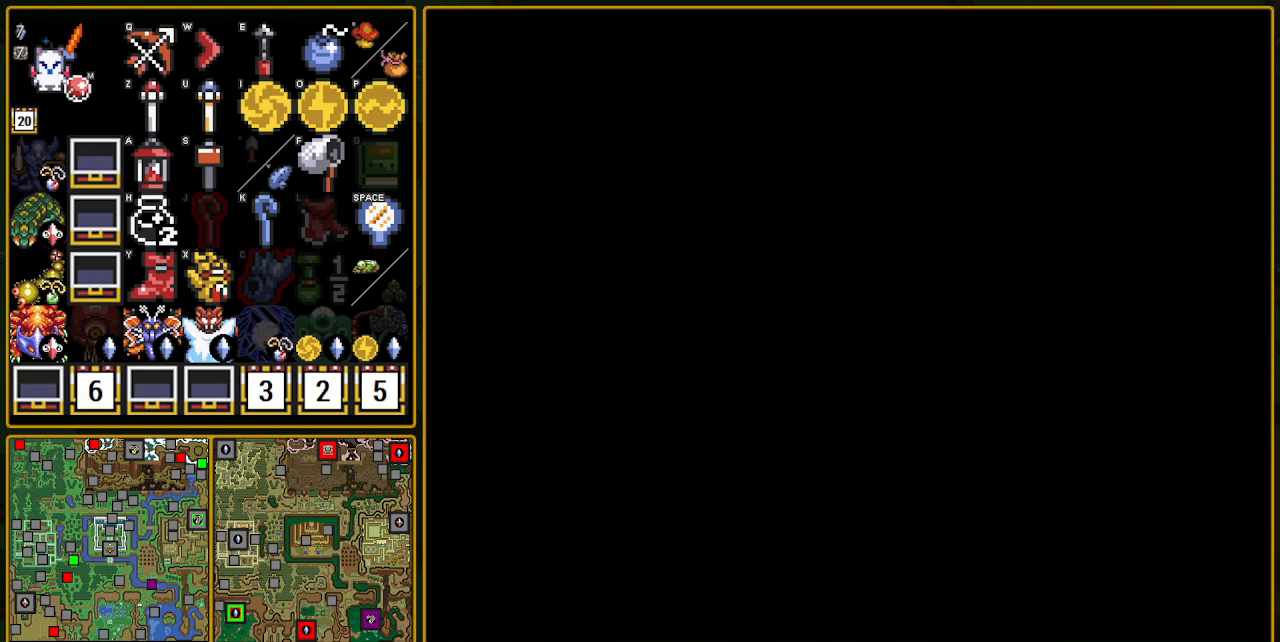
{"buttons": [], "events": []}
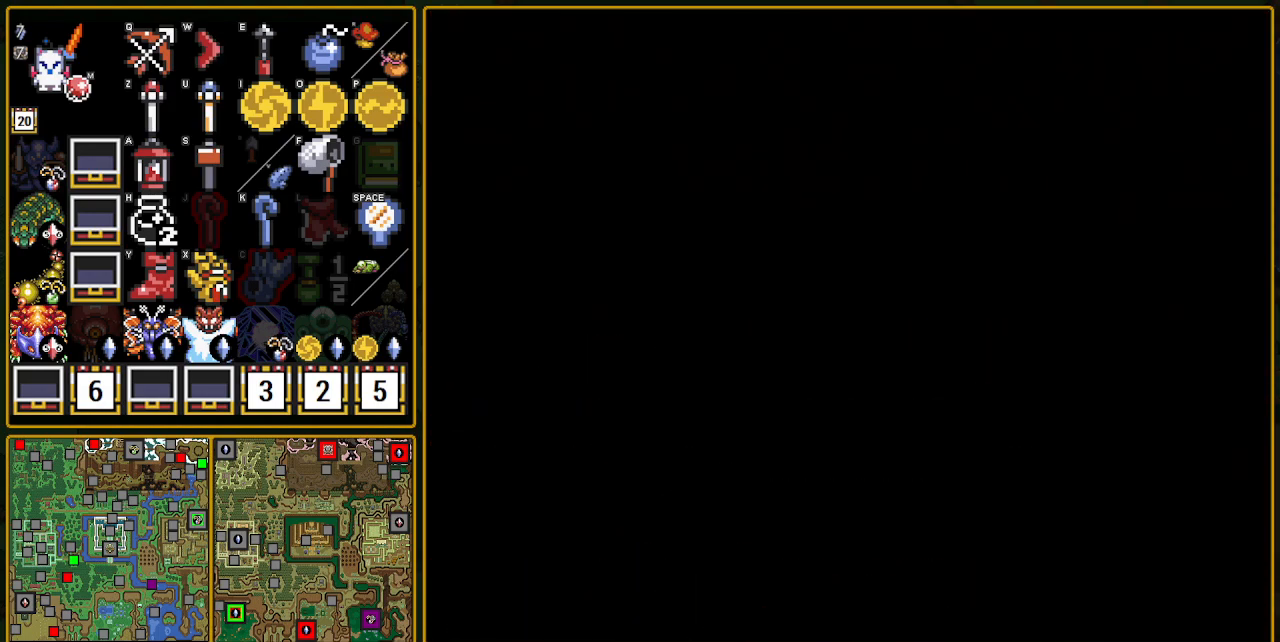
{"buttons": [], "events": []}